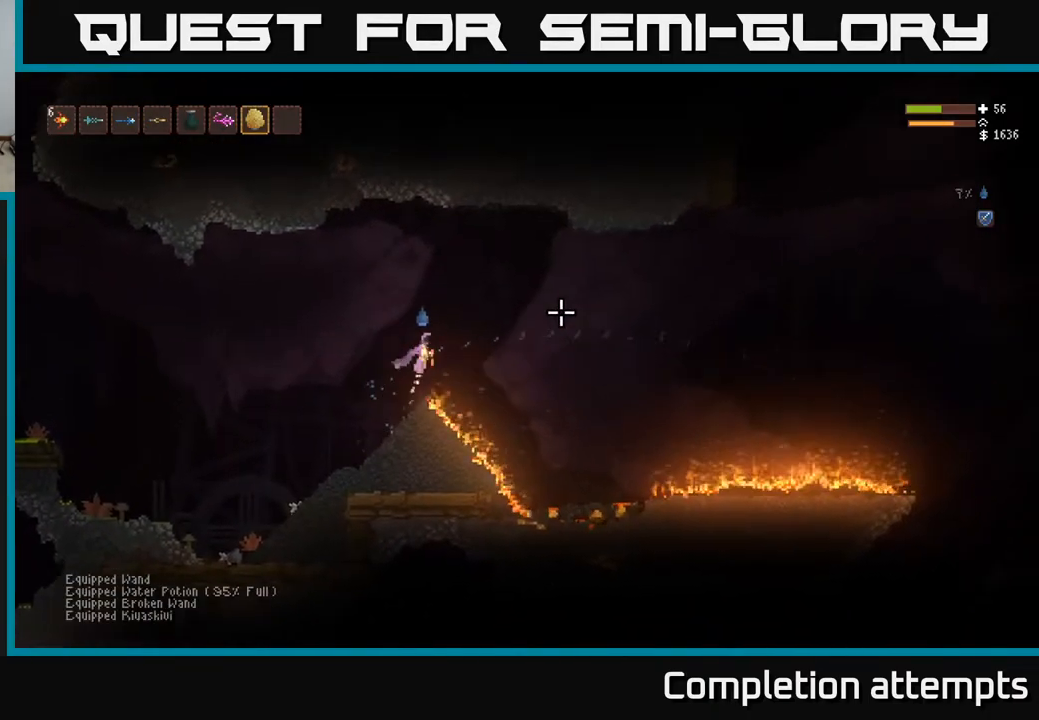
Gameplay with a controller (Xbox layout); each line is a JSON object with the inputs held at the frame after it. "events" lists button and stick changes between this image and that frame as [ms after this image, input, new state], when the widget could be followed in between.
{"buttons": ["L2"], "left_stick": "right", "right_stick": "right", "events": [[33, "R1", "up"], [50, "L2", "up"], [133, "R1", "down"], [217, "L2", "down"], [233, "R1", "up"], [333, "R1", "down"], [417, "R1", "up"]]}
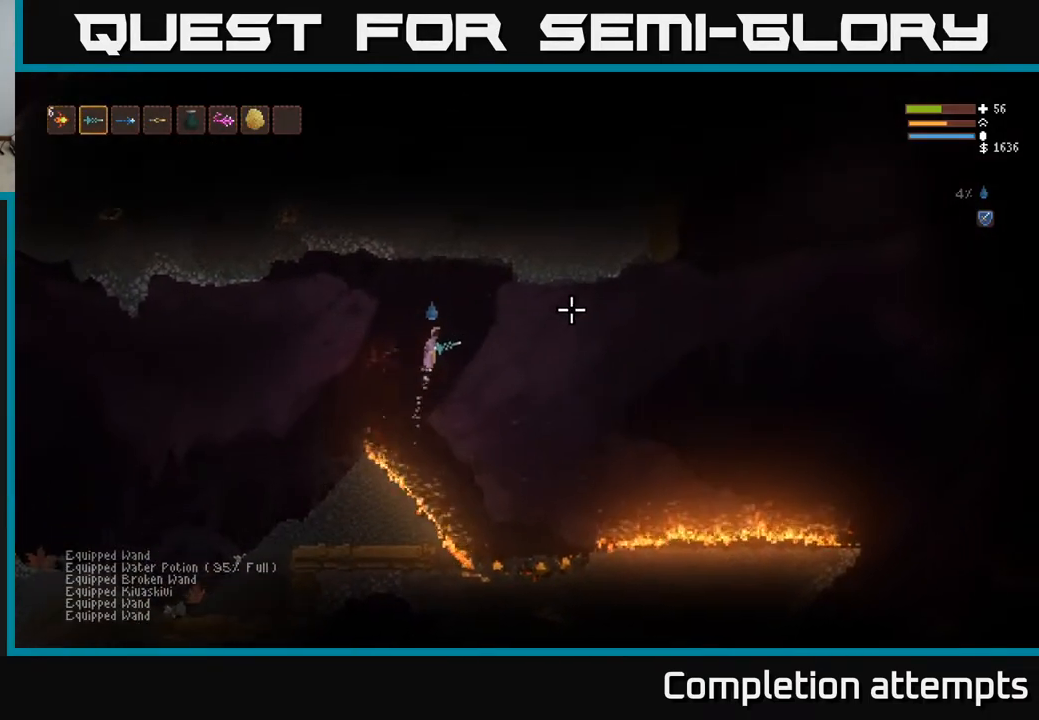
{"buttons": [], "left_stick": "center", "right_stick": "right", "events": [[17, "L2", "up"], [50, "left_stick", "center"], [200, "L2", "down"], [233, "R1", "down"], [250, "left_stick", "right"], [317, "R1", "up"], [333, "L2", "up"], [450, "left_stick", "center"]]}
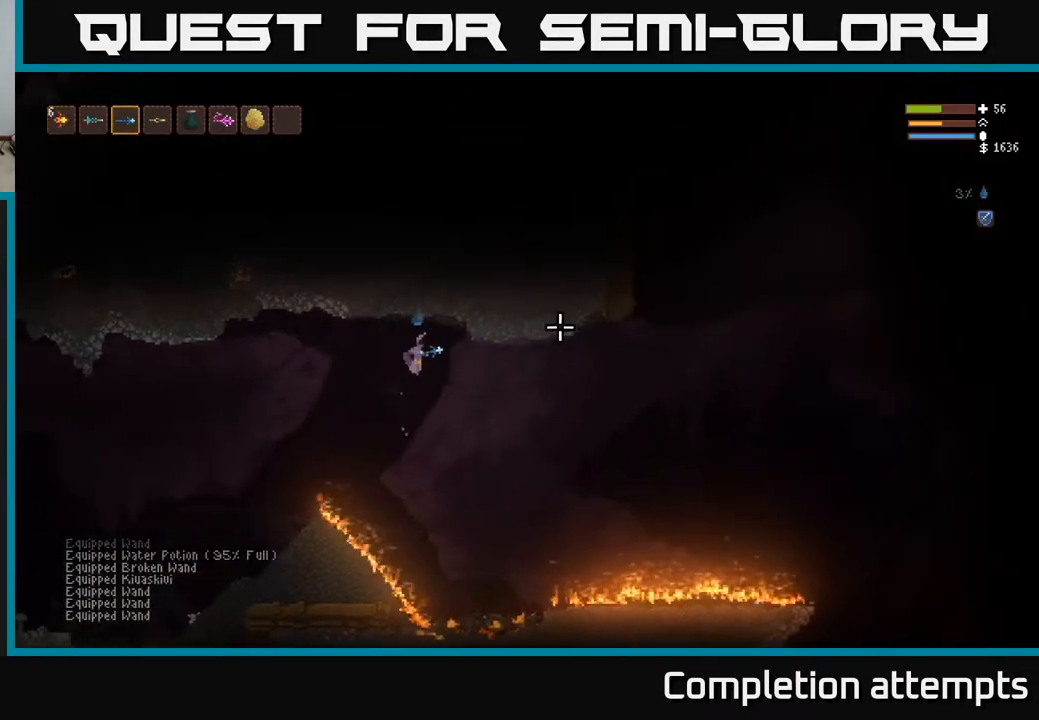
{"buttons": [], "left_stick": "center", "right_stick": "right", "events": [[117, "left_stick", "right"], [300, "left_stick", "center"]]}
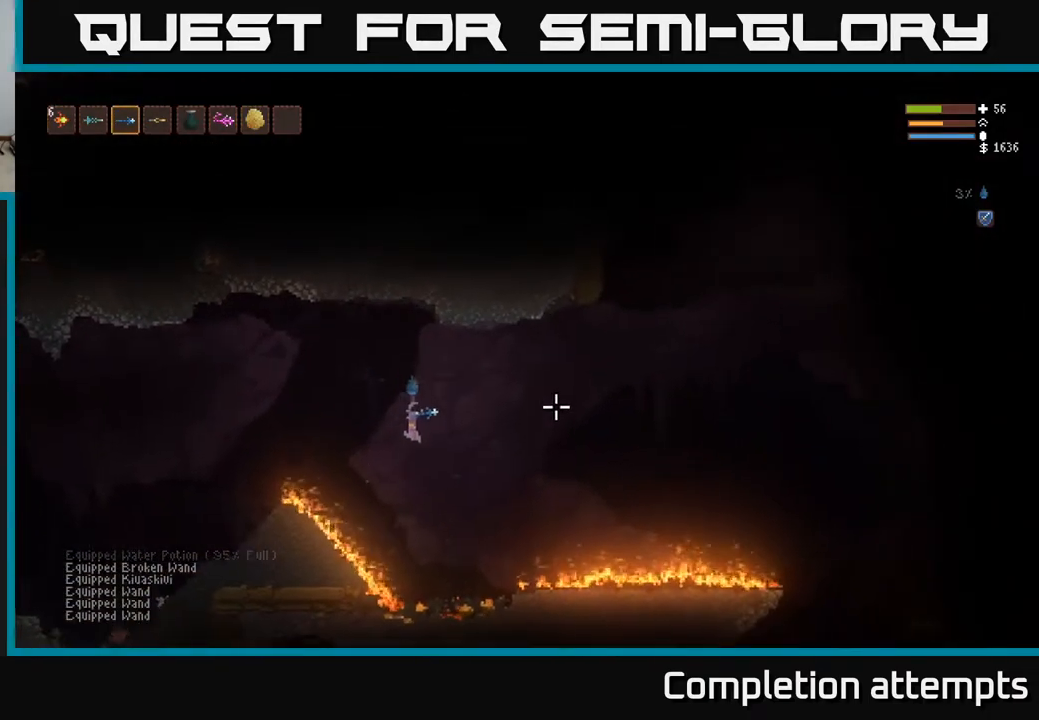
{"buttons": [], "left_stick": "right", "right_stick": "right", "events": [[300, "left_stick", "right"], [333, "L2", "down"], [433, "L2", "up"]]}
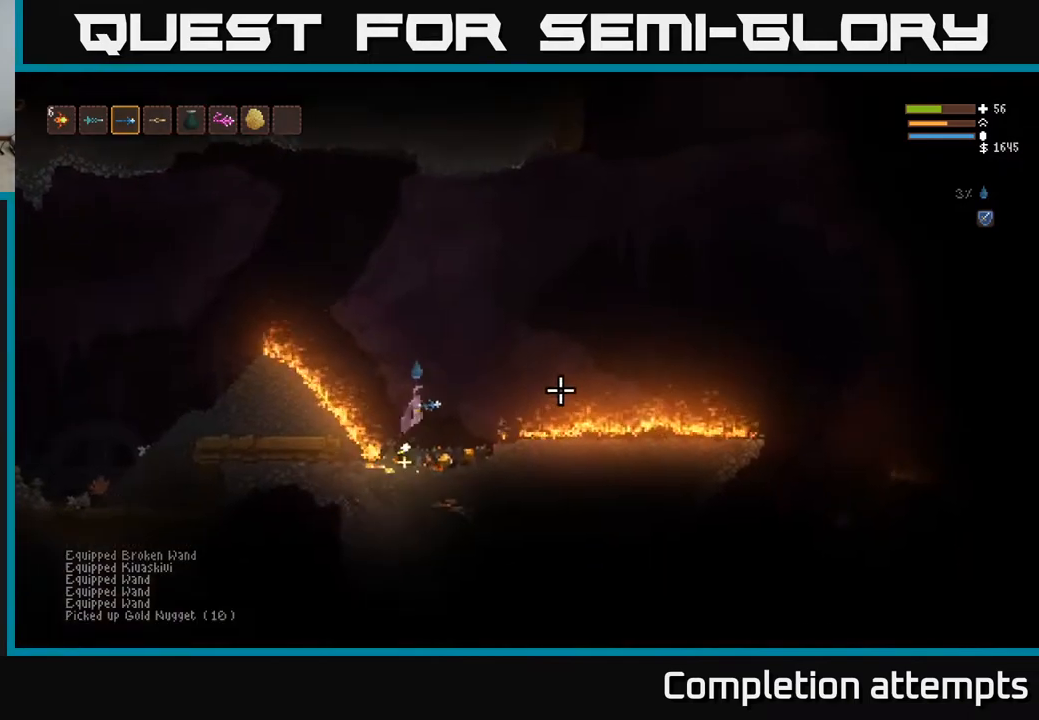
{"buttons": ["L2"], "left_stick": "center", "right_stick": "right", "events": [[133, "left_stick", "center"], [283, "left_stick", "right"], [450, "left_stick", "center"], [467, "L2", "down"]]}
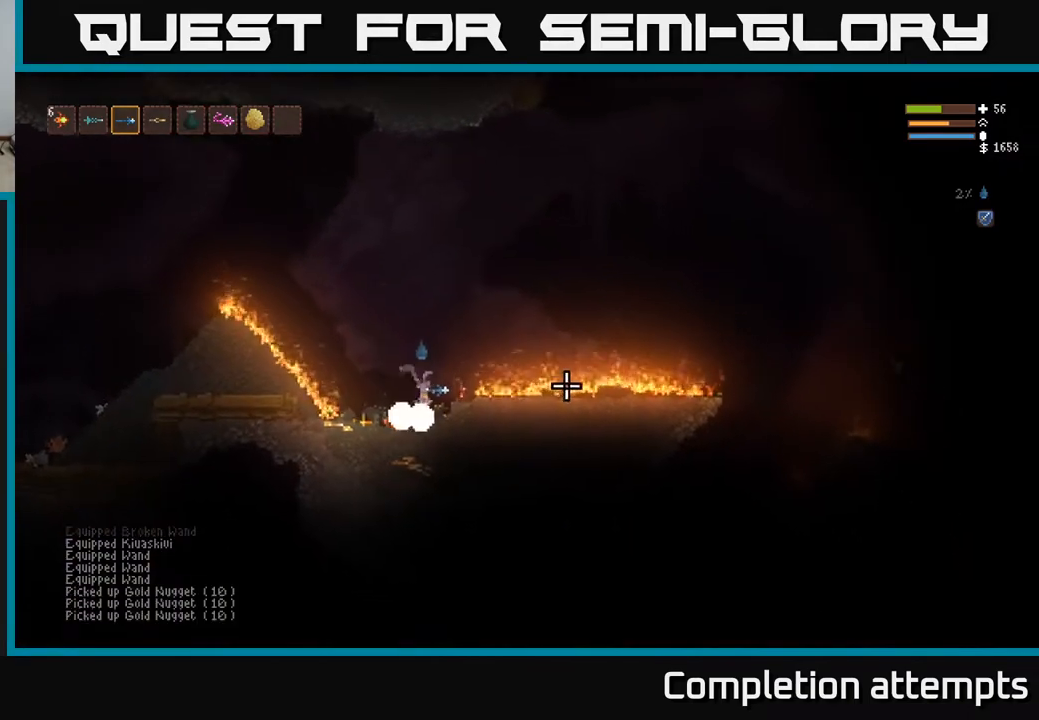
{"buttons": [], "left_stick": "right", "right_stick": "right", "events": [[67, "left_stick", "right"], [383, "L2", "up"]]}
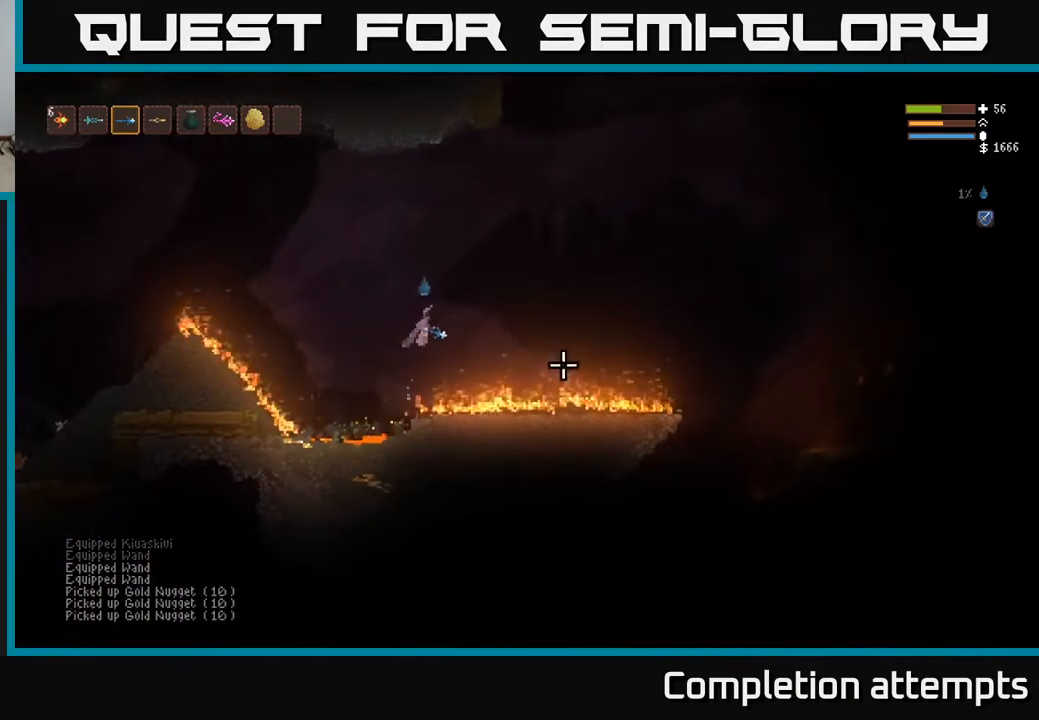
{"buttons": [], "left_stick": "right", "right_stick": "right", "events": [[117, "L2", "down"], [250, "L2", "up"]]}
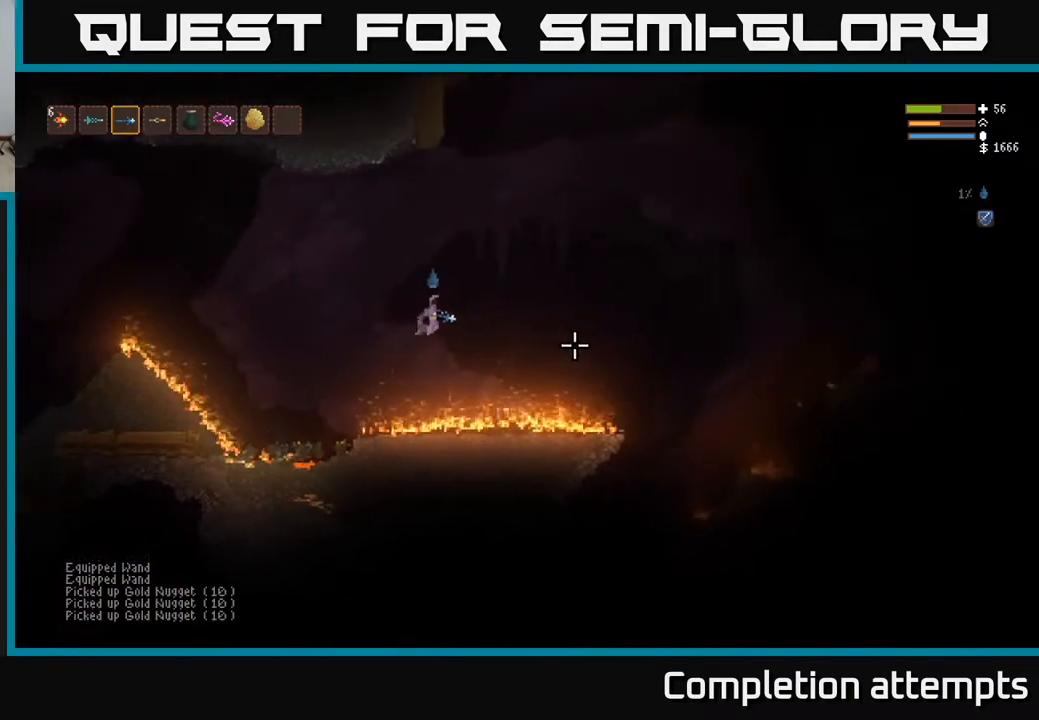
{"buttons": [], "left_stick": "right", "right_stick": "right", "events": [[100, "L2", "down"], [217, "L2", "up"]]}
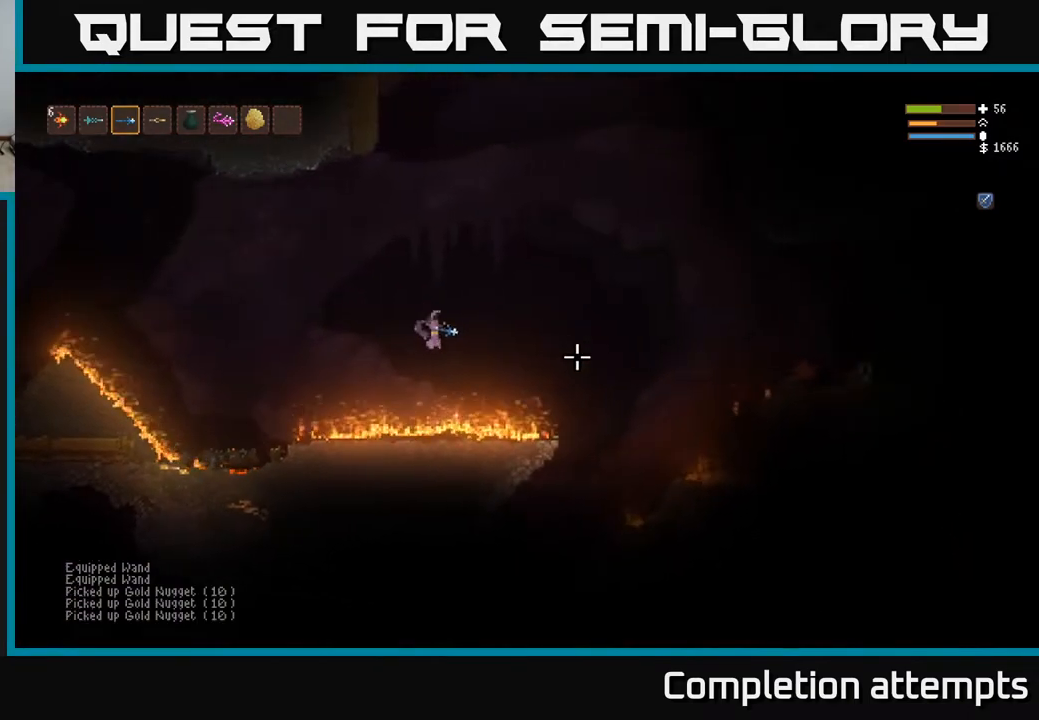
{"buttons": ["L2"], "left_stick": "right", "right_stick": "right", "events": [[83, "L2", "down"], [200, "L2", "up"], [433, "L2", "down"]]}
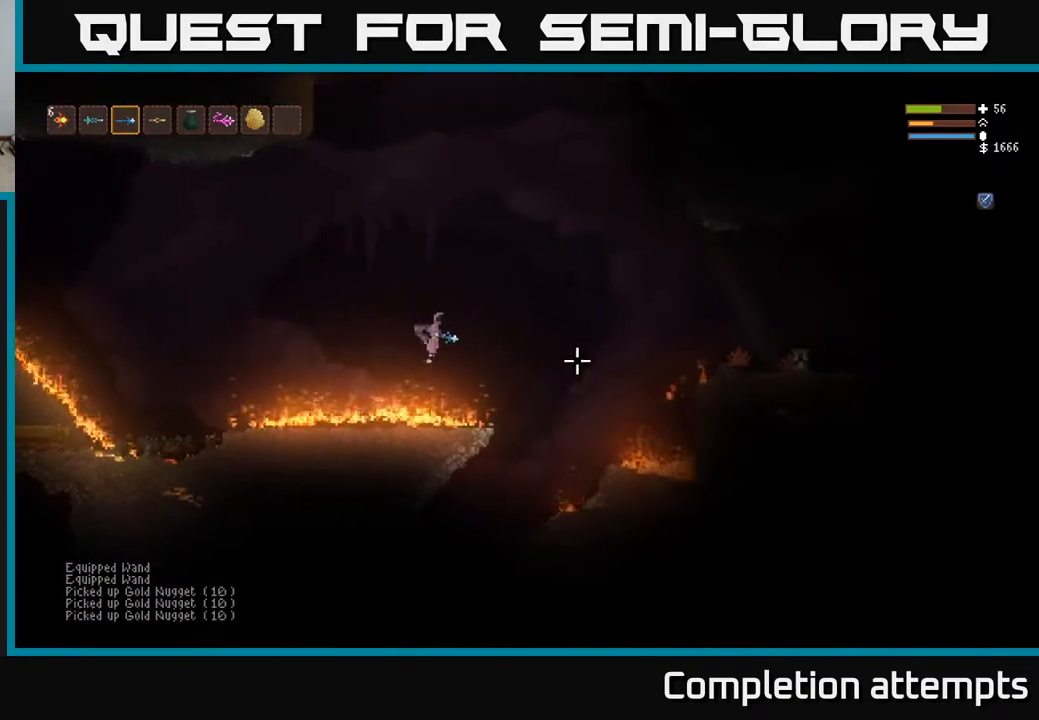
{"buttons": ["L2"], "left_stick": "right", "right_stick": "right", "events": [[33, "L2", "up"], [433, "L2", "down"]]}
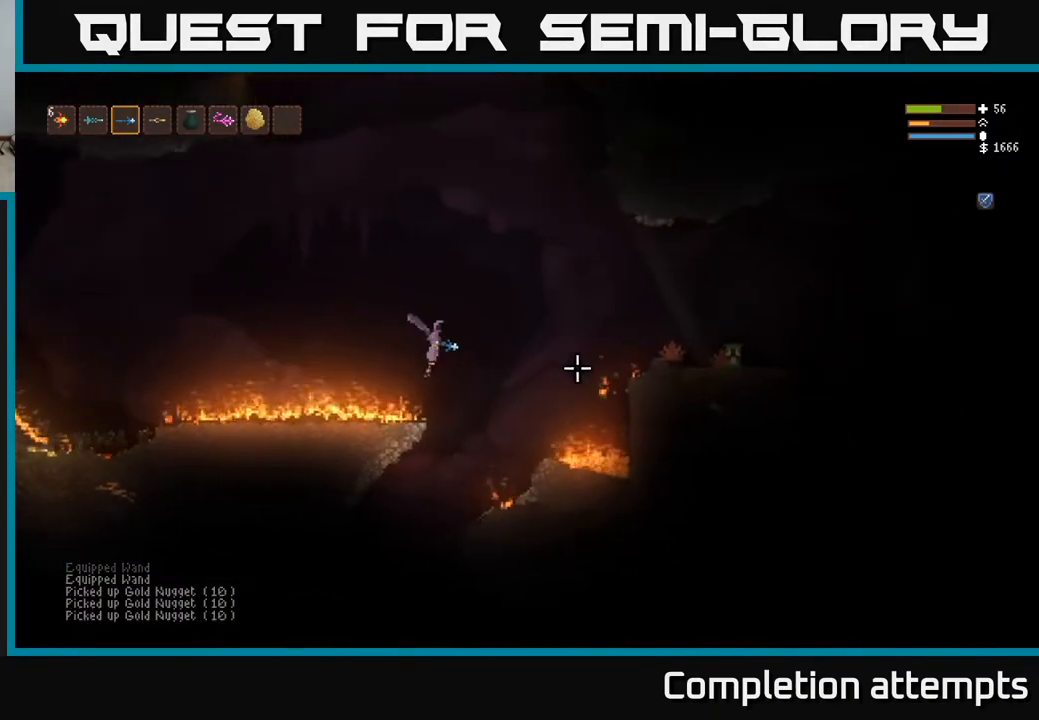
{"buttons": [], "left_stick": "right", "right_stick": "right", "events": [[17, "L2", "up"]]}
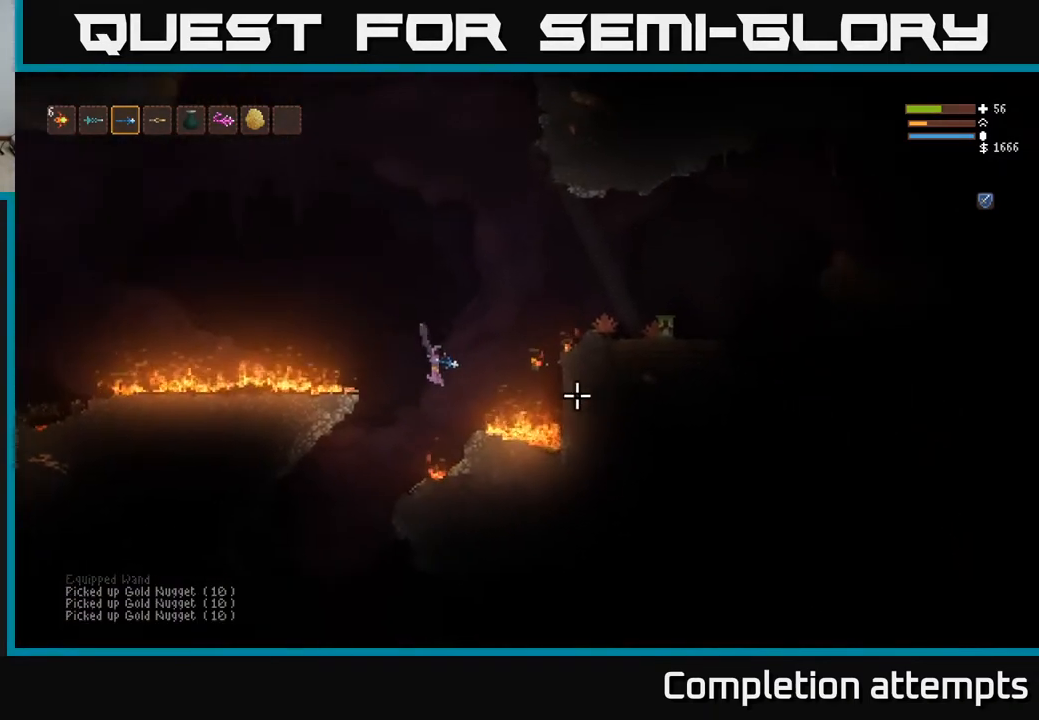
{"buttons": [], "left_stick": "center", "right_stick": "right", "events": [[117, "left_stick", "center"]]}
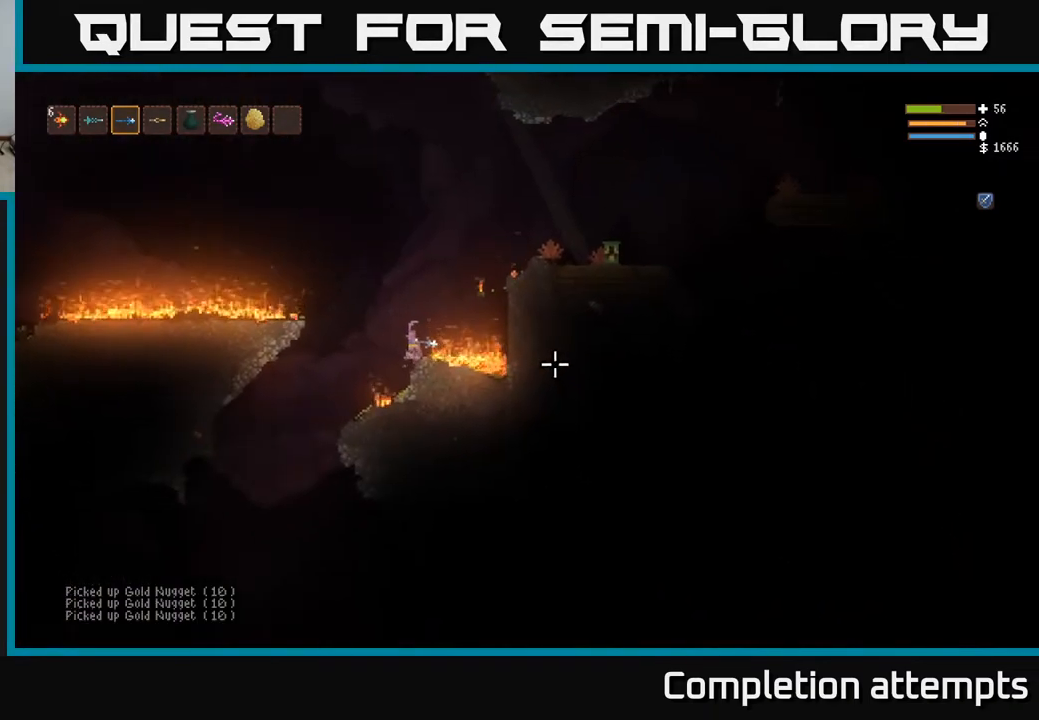
{"buttons": ["L2"], "left_stick": "right", "right_stick": "right", "events": [[150, "L2", "down"], [383, "left_stick", "right"]]}
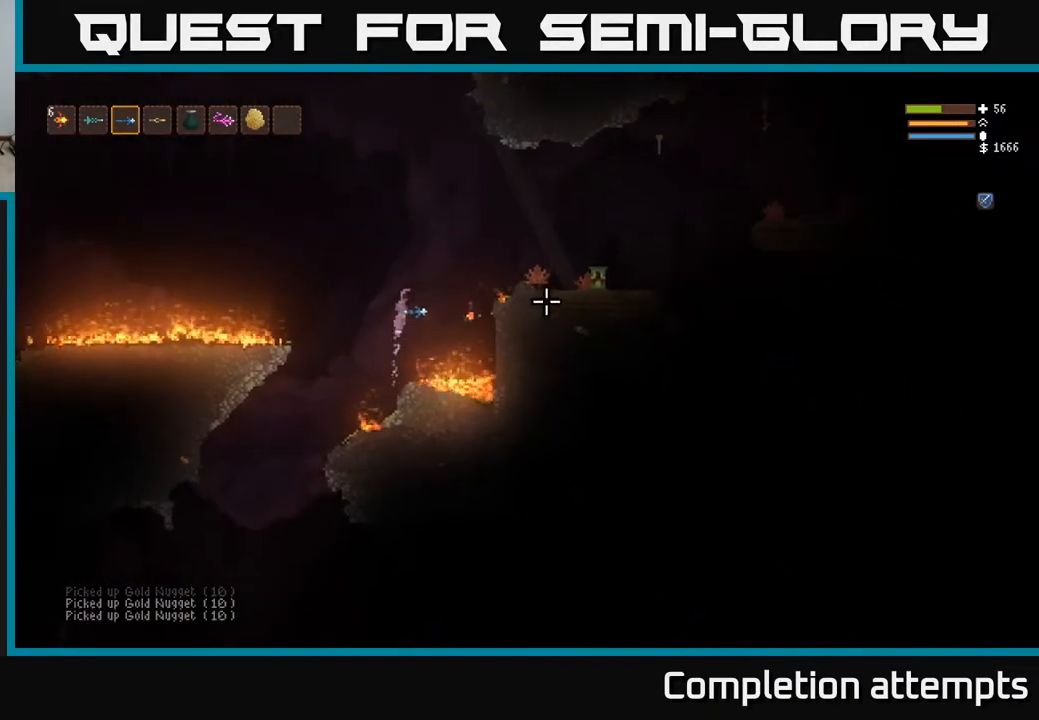
{"buttons": [], "left_stick": "right", "right_stick": "right", "events": [[450, "L2", "up"]]}
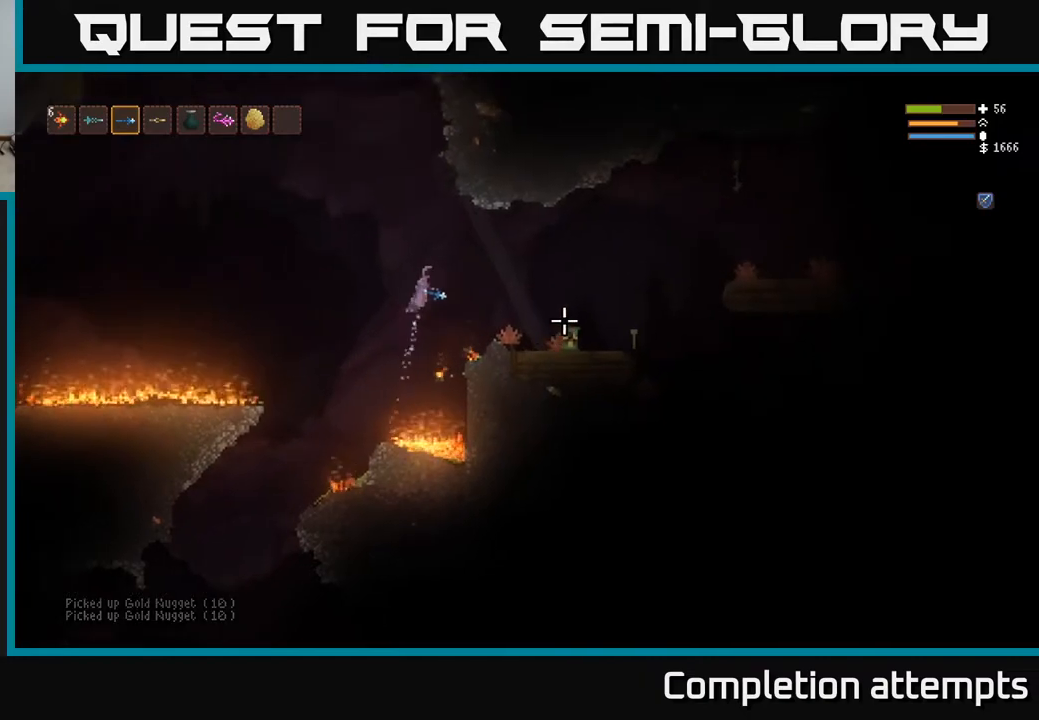
{"buttons": [], "left_stick": "right", "right_stick": "right", "events": [[200, "L2", "down"], [333, "L2", "up"]]}
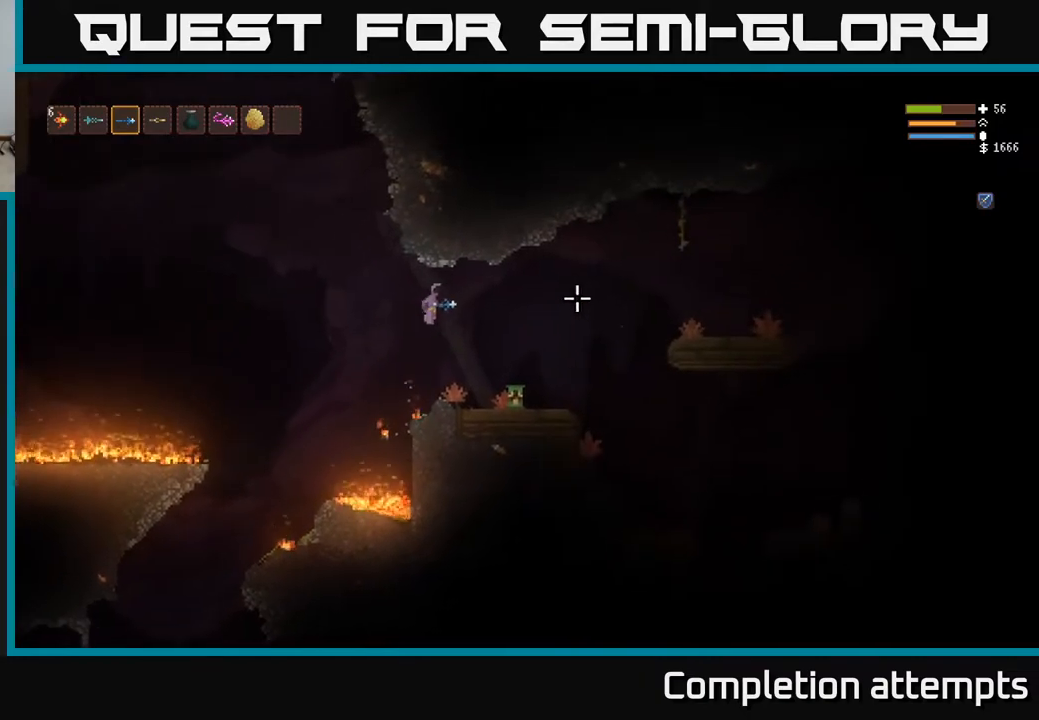
{"buttons": [], "left_stick": "right", "right_stick": "up-right", "events": [[150, "right_stick", "up-right"], [350, "L3", "down"], [483, "L3", "up"]]}
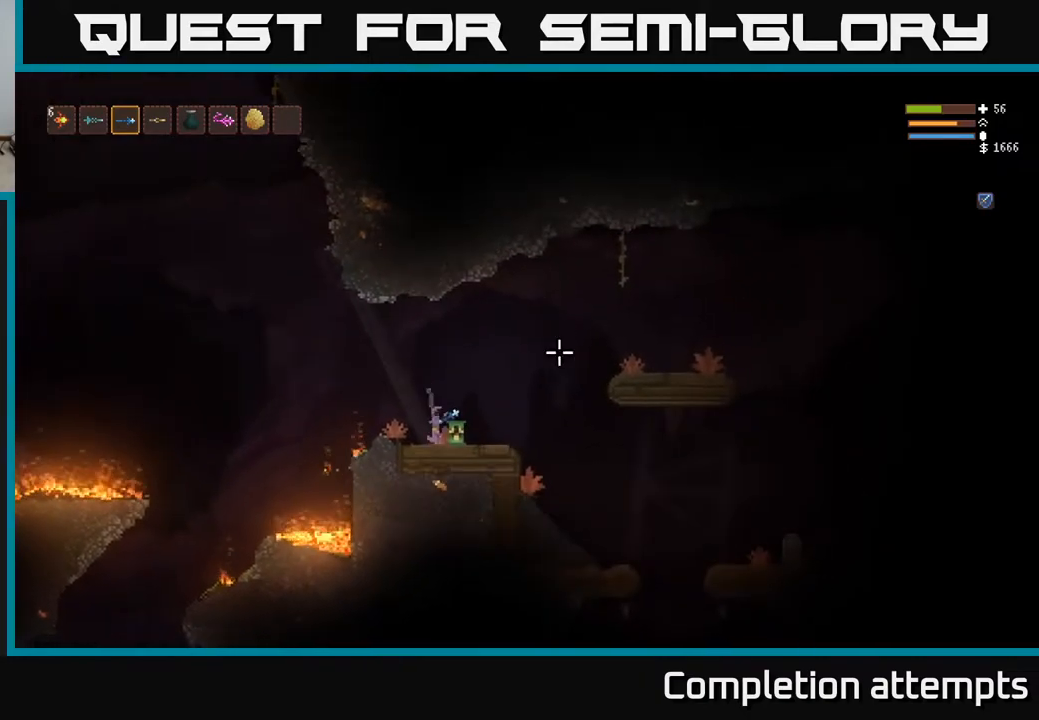
{"buttons": [], "left_stick": "center", "right_stick": "up-right", "events": [[17, "left_stick", "left"], [150, "left_stick", "center"]]}
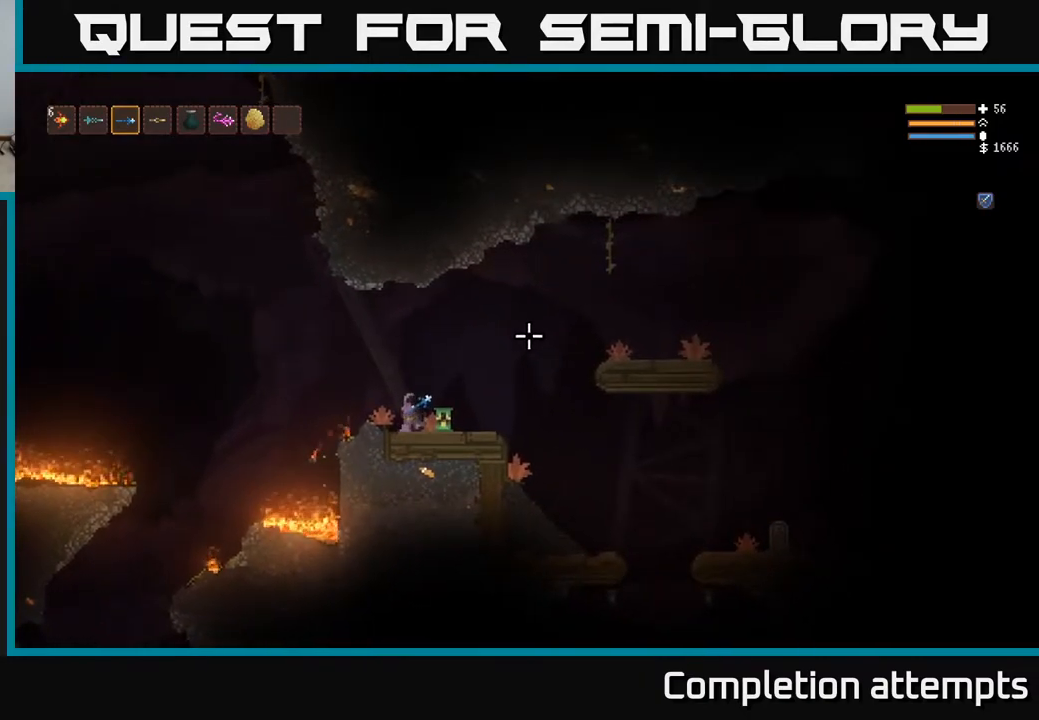
{"buttons": [], "left_stick": "center", "right_stick": "up-right", "events": [[17, "left_stick", "right"], [183, "L3", "down"], [317, "L3", "up"], [367, "left_stick", "center"]]}
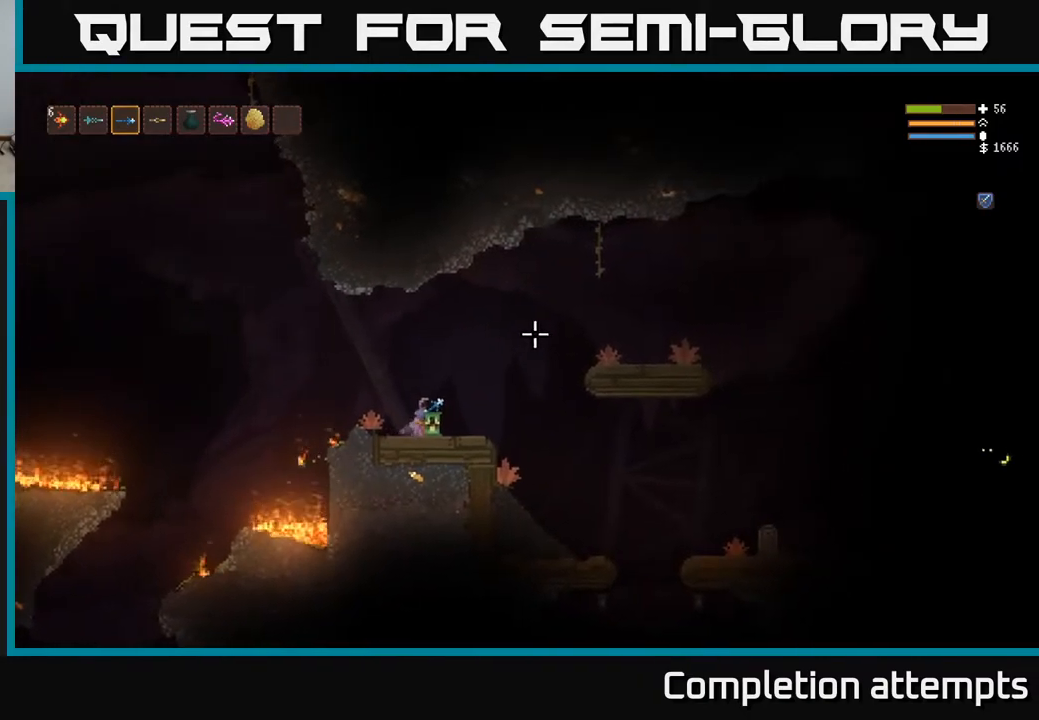
{"buttons": [], "left_stick": "center", "right_stick": "up-right", "events": [[117, "left_stick", "left"], [317, "left_stick", "center"]]}
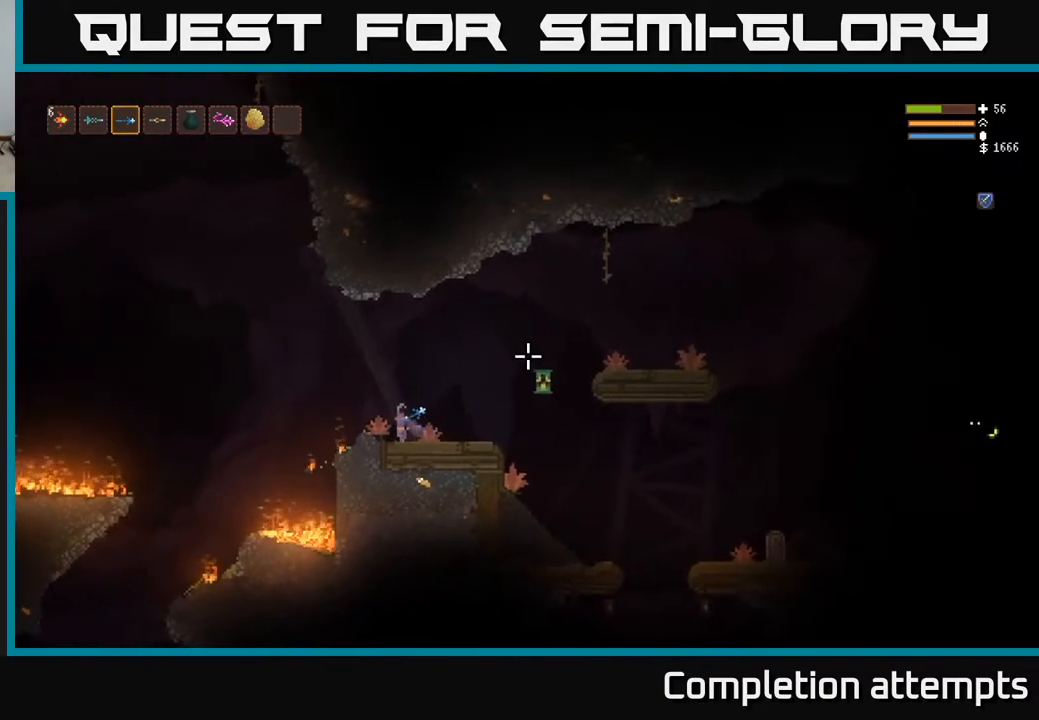
{"buttons": [], "left_stick": "right", "right_stick": "up-right", "events": [[283, "left_stick", "right"]]}
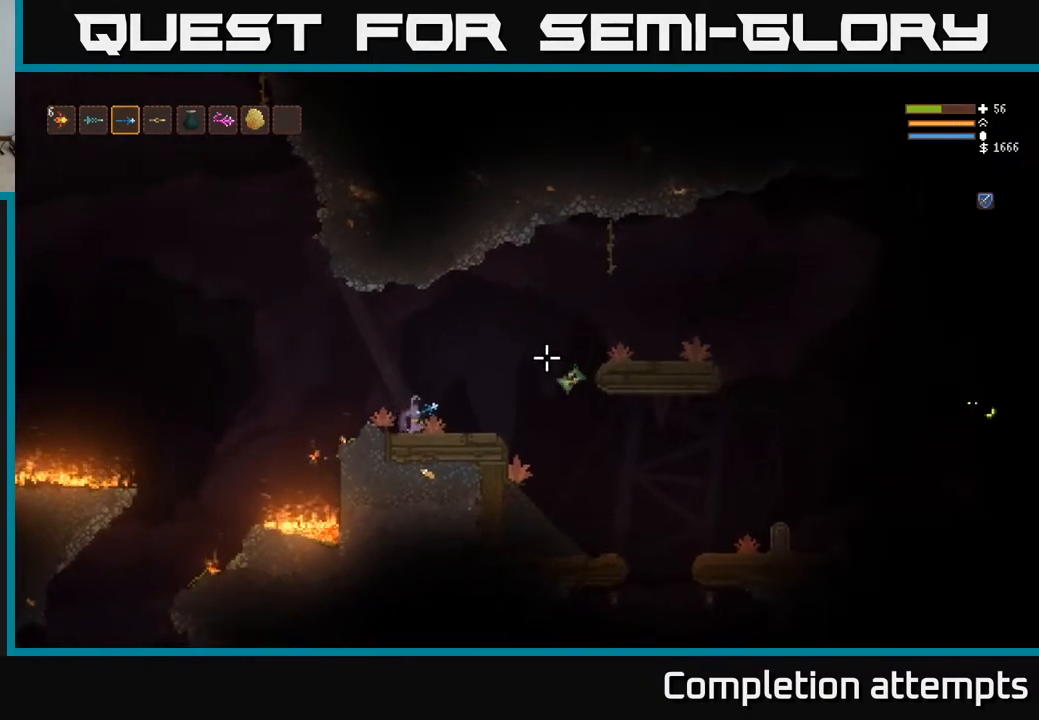
{"buttons": [], "left_stick": "right", "right_stick": "up-right", "events": []}
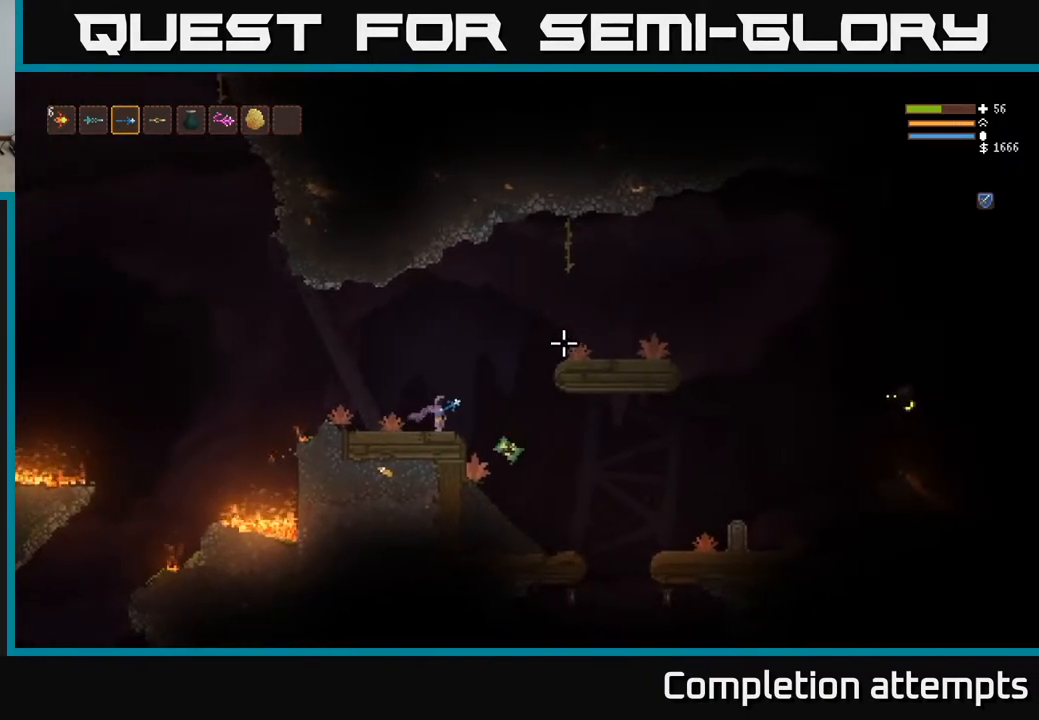
{"buttons": [], "left_stick": "left", "right_stick": "up-right", "events": [[350, "L3", "down"], [467, "L3", "up"], [500, "left_stick", "left"]]}
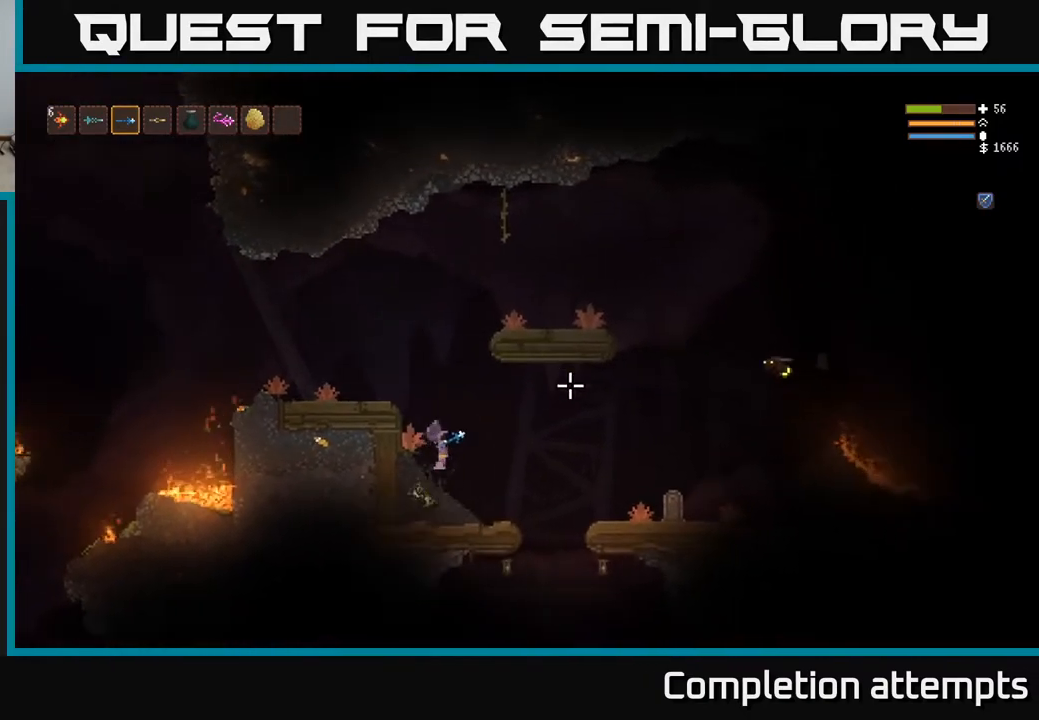
{"buttons": [], "left_stick": "center", "right_stick": "up-right", "events": [[317, "left_stick", "center"]]}
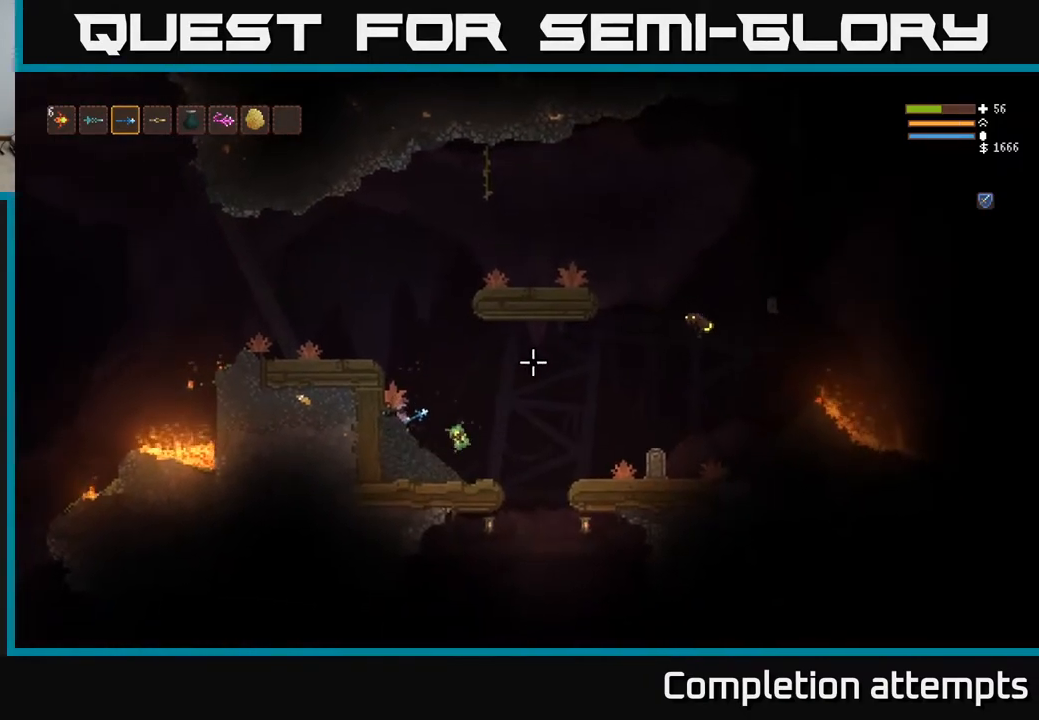
{"buttons": ["L2"], "left_stick": "up", "right_stick": "right", "events": [[83, "right_stick", "right"], [100, "left_stick", "right"], [367, "left_stick", "center"], [450, "L2", "down"], [467, "left_stick", "up"]]}
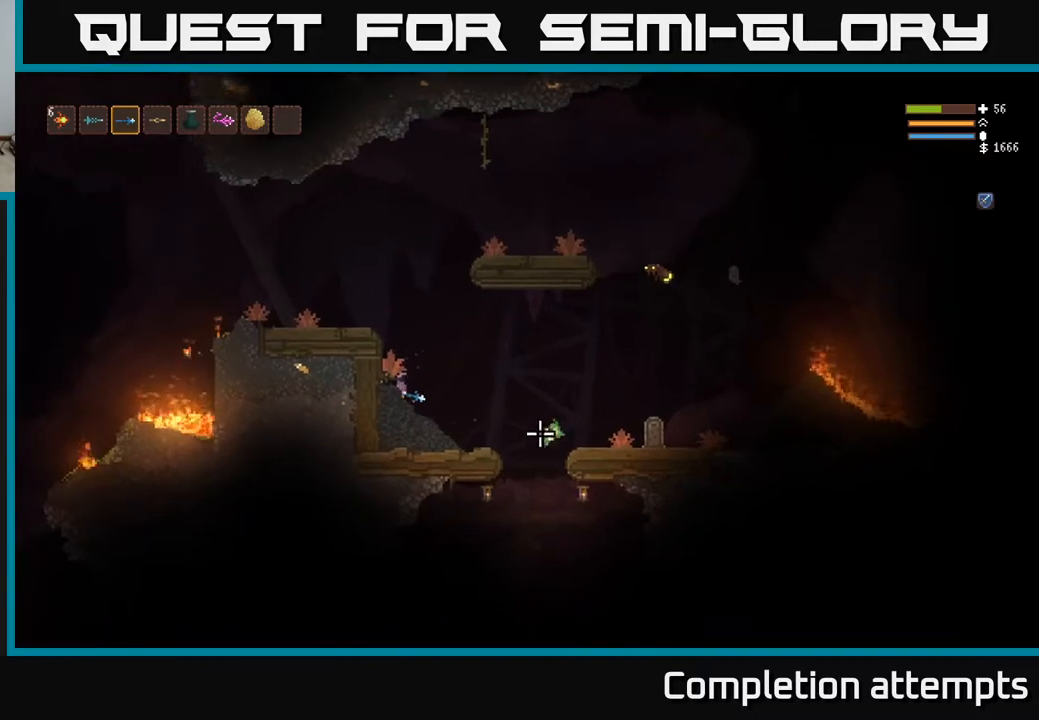
{"buttons": ["L2"], "left_stick": "up", "right_stick": "down-right", "events": [[17, "left_stick", "up-right"], [33, "right_stick", "down-right"], [400, "left_stick", "up"]]}
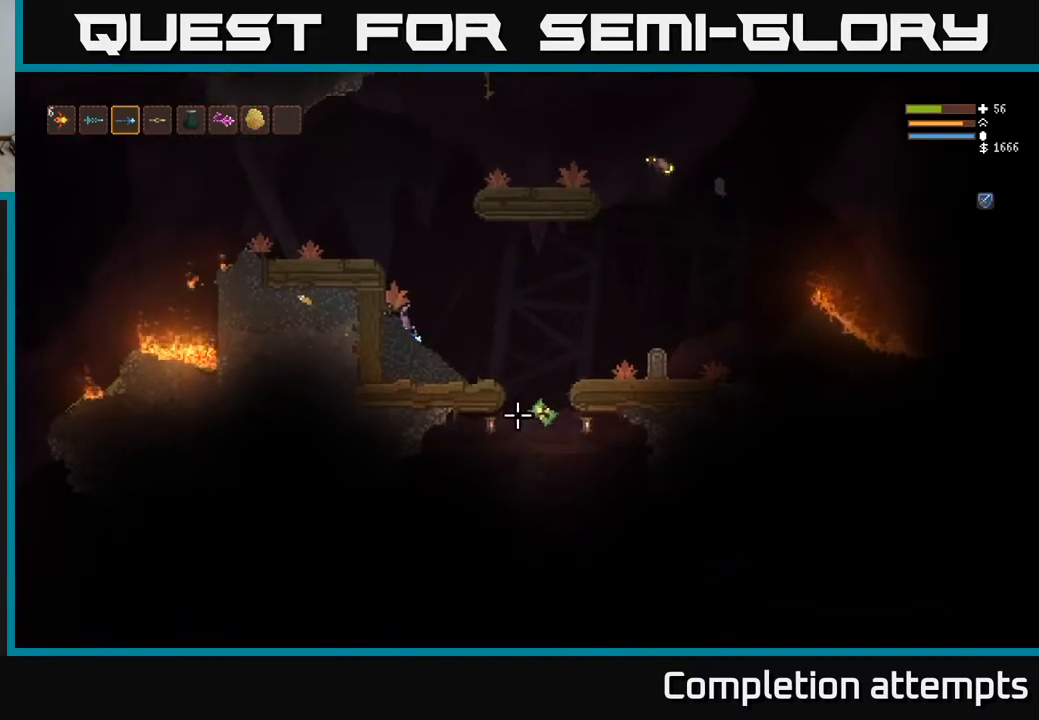
{"buttons": ["L3"], "left_stick": "right", "right_stick": "up-right", "events": [[67, "left_stick", "up-right"], [100, "right_stick", "right"], [233, "L2", "up"], [267, "right_stick", "up-right"], [300, "L2", "down"], [433, "left_stick", "right"], [450, "L2", "up"], [483, "L3", "down"]]}
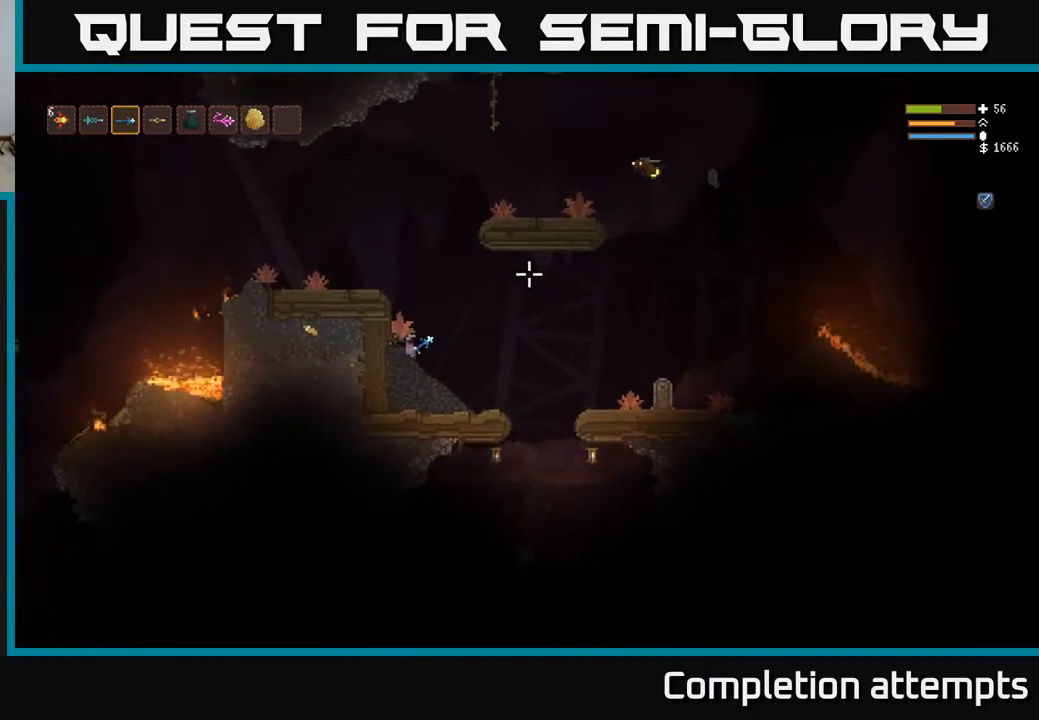
{"buttons": ["L3"], "left_stick": "right", "right_stick": "down", "events": [[33, "L2", "down"], [200, "right_stick", "down"], [233, "L2", "up"]]}
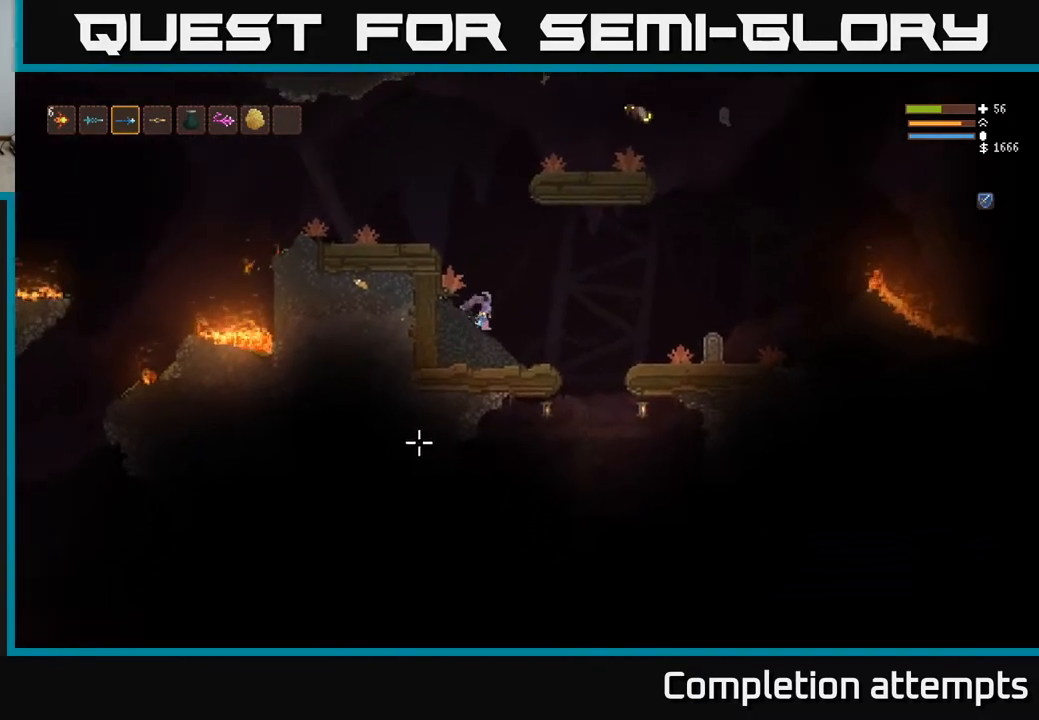
{"buttons": [], "left_stick": "left", "right_stick": "up", "events": [[67, "L2", "down"], [200, "L2", "up"], [200, "right_stick", "right"], [217, "L3", "up"], [250, "right_stick", "up"], [350, "left_stick", "up"], [433, "left_stick", "left"]]}